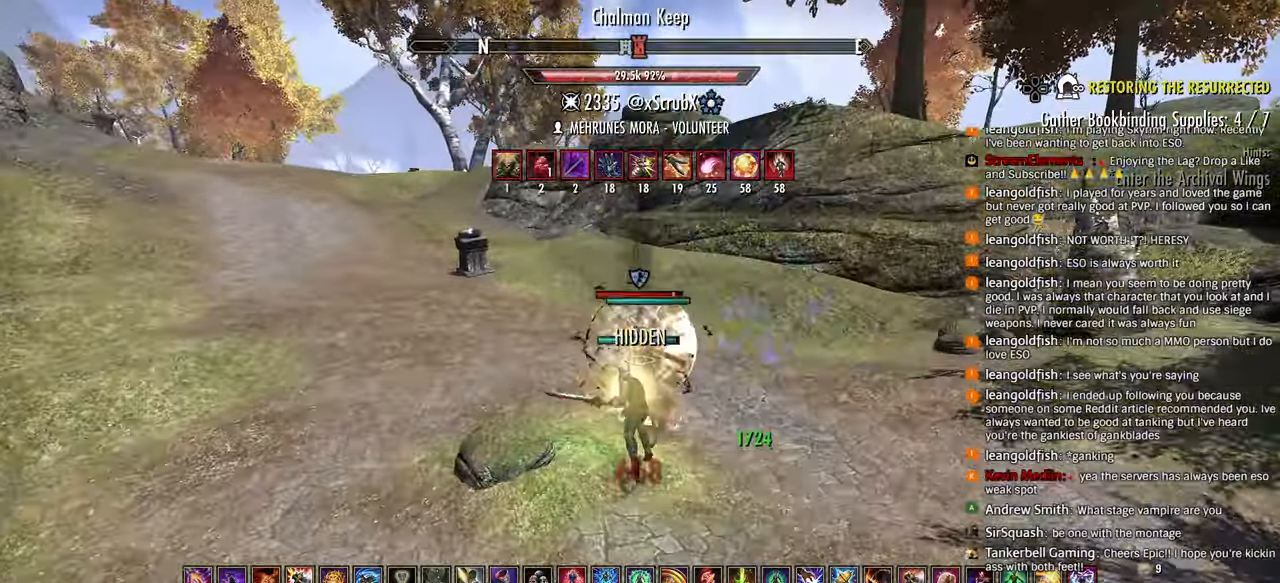
Gameplay with a controller (PlayStation layout); each line is a JSON object with the inputs held at the frame after it (dt_ms = milliseconds from this image to that frame). "events" lists button and stick changes between this image and that frame as [ms after this image, input, new state], when the widget could be followed in between.
{"dt_ms": 500, "buttons": ["R2"], "left_stick": "up-right", "right_stick": "left", "events": [[33, "L1", "up"], [100, "L1", "down"], [117, "R2", "up"], [150, "R2", "down"], [183, "L1", "up"], [250, "L1", "down"], [267, "R2", "up"], [300, "R2", "down"], [350, "L1", "up"], [433, "R2", "up"], [467, "R2", "down"]]}
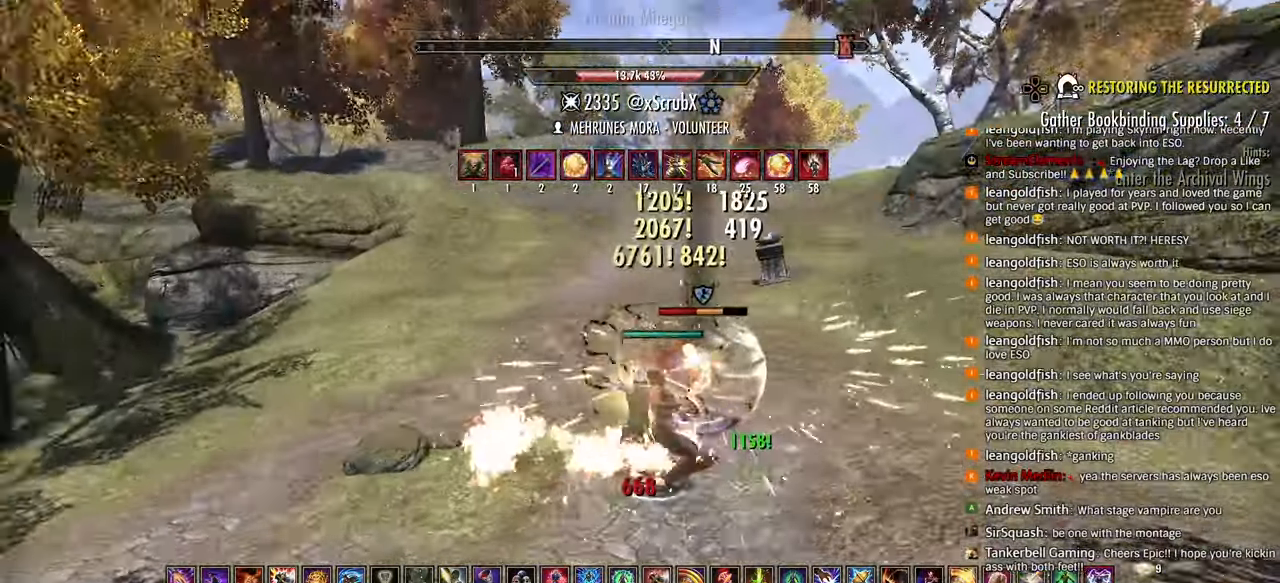
{"dt_ms": 500, "buttons": ["L1", "R2"], "left_stick": "right", "right_stick": "left", "events": [[67, "left_stick", "right"], [100, "R2", "up"], [150, "R2", "down"], [250, "R2", "up"], [317, "R2", "down"], [417, "R2", "up"], [467, "R2", "down"], [500, "L1", "down"]]}
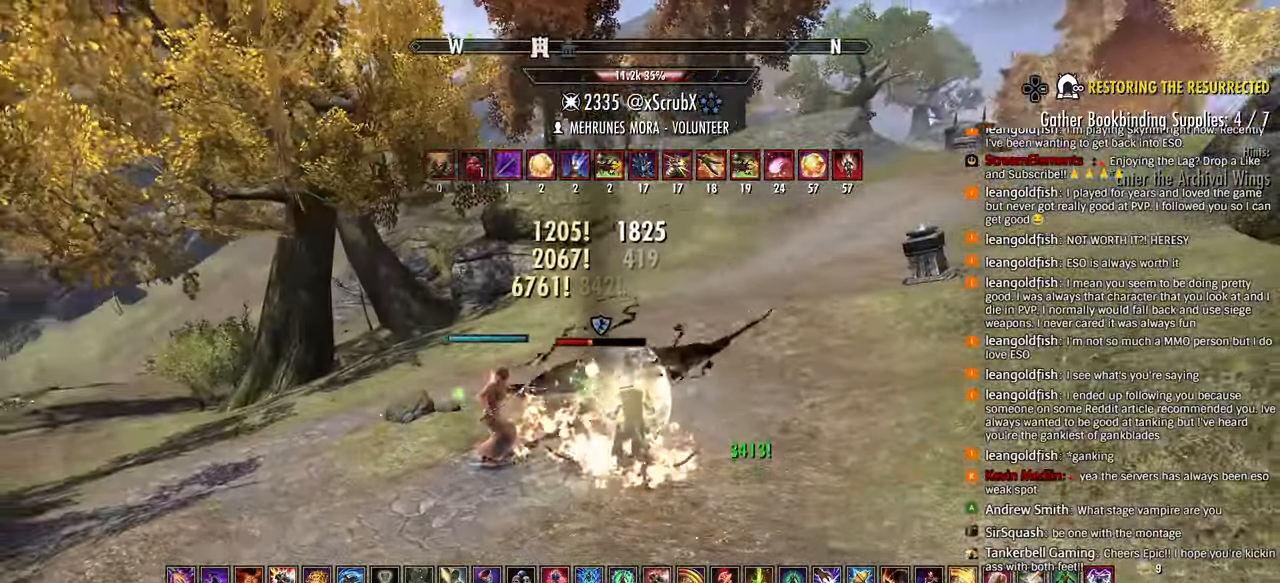
{"dt_ms": 1000, "buttons": ["SQUARE", "R2"], "left_stick": "up", "right_stick": "down"}
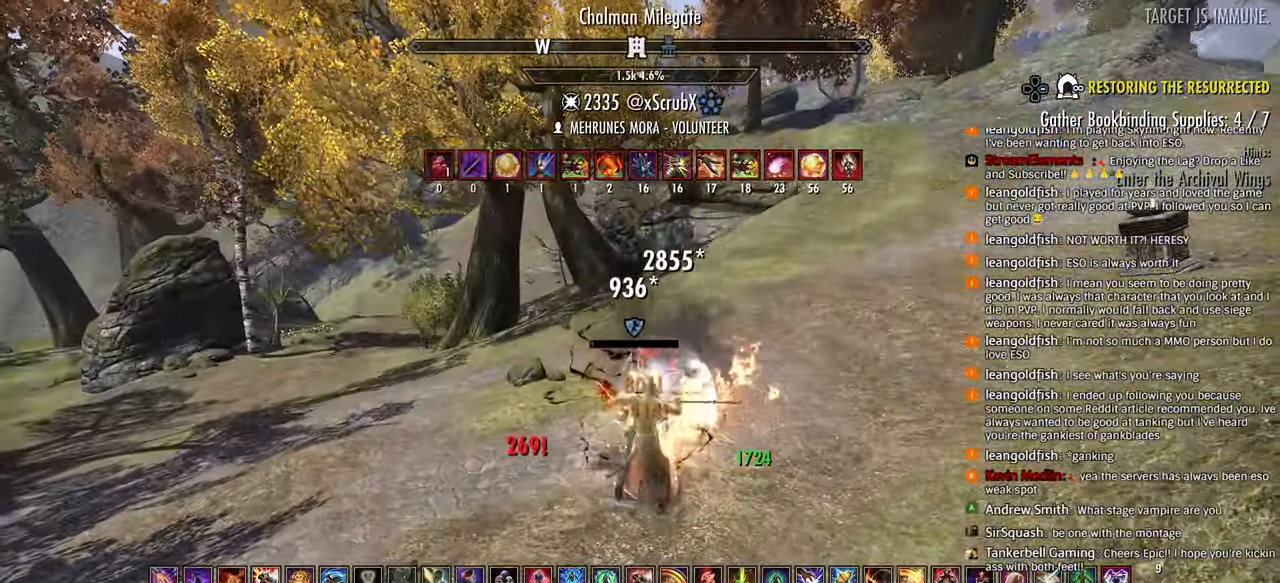
{"dt_ms": 500, "buttons": ["R2"], "left_stick": "up", "right_stick": "down-left", "events": [[50, "R2", "up"], [83, "SQUARE", "up"], [150, "SQUARE", "down"], [200, "L2", "down"], [217, "SQUARE", "up"], [283, "SQUARE", "down"], [317, "L2", "up"], [367, "R2", "down"], [367, "SQUARE", "up"], [367, "right_stick", "down-left"]]}